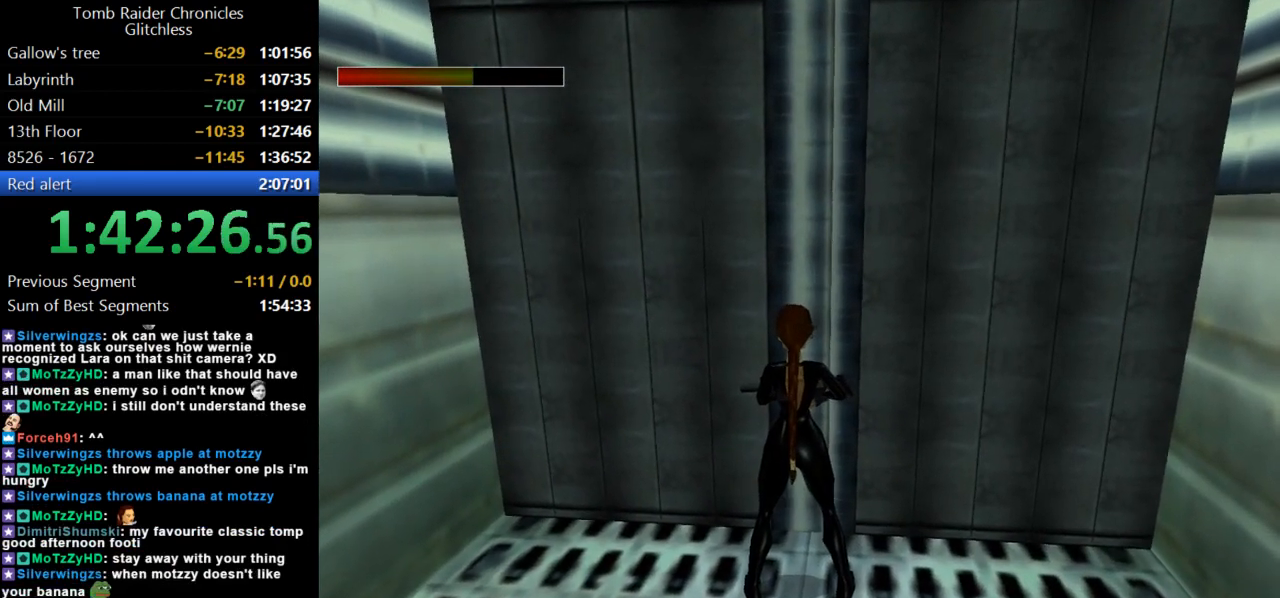
Gameplay with keyboard; each line is a JSON object with the keys held at the frame after it. "events" lists presses ("down") and releases ("up") of "action", "dash", "down", "duck", "flare", "guns", "inv", "jump", "left", "lmed", "look", "lstep", "pause", "right", "roll", "roll2", "rstep", "up" and "walk" between this image and that frame as [ms after this image, input, new state], when the widget could be followed in between. No other keys are recorded. Mouse input is not recorded. Key names are as the overlay labels them; some are game actions (e.g. jump) rather than physical keys.
{"keys": [], "events": []}
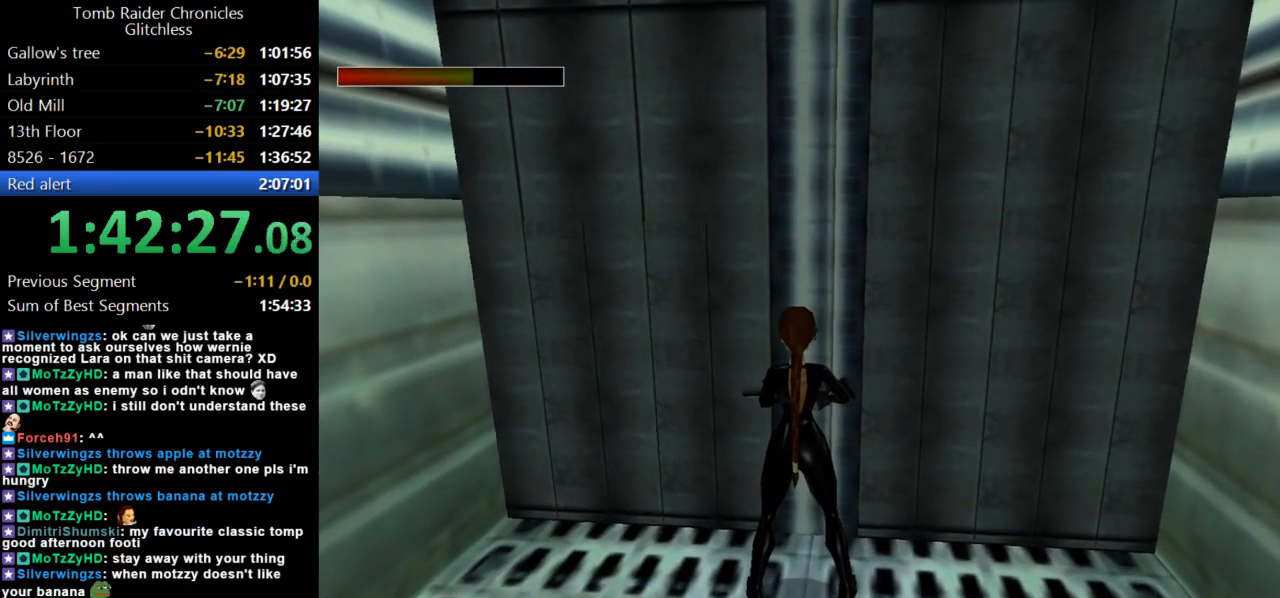
{"keys": ["up"], "events": [[367, "right", "down"], [467, "right", "up"], [500, "up", "down"]]}
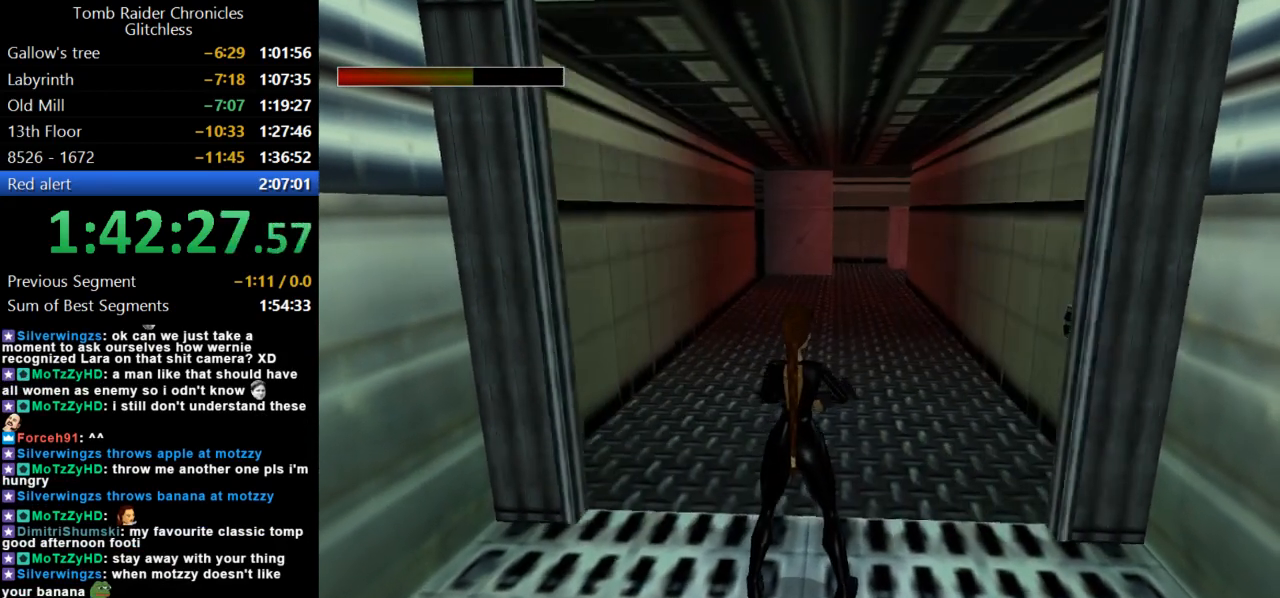
{"keys": ["dash", "up"], "events": [[367, "dash", "down"]]}
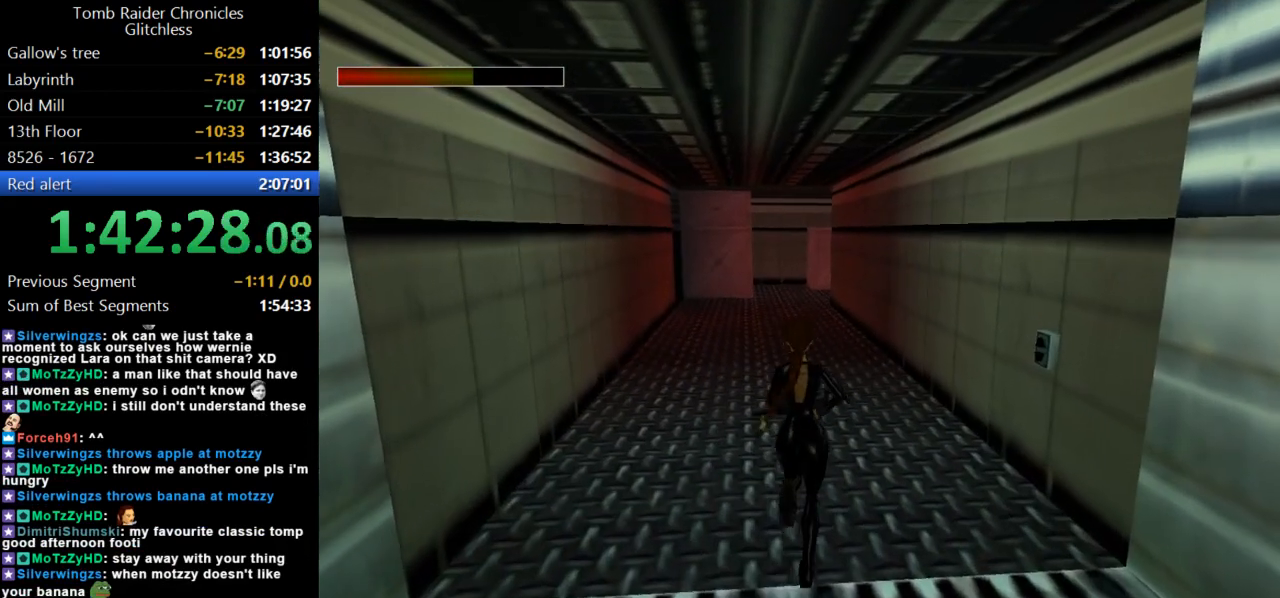
{"keys": ["dash", "up"], "events": [[300, "guns", "down"], [300, "left", "down"], [434, "guns", "up"], [467, "left", "up"]]}
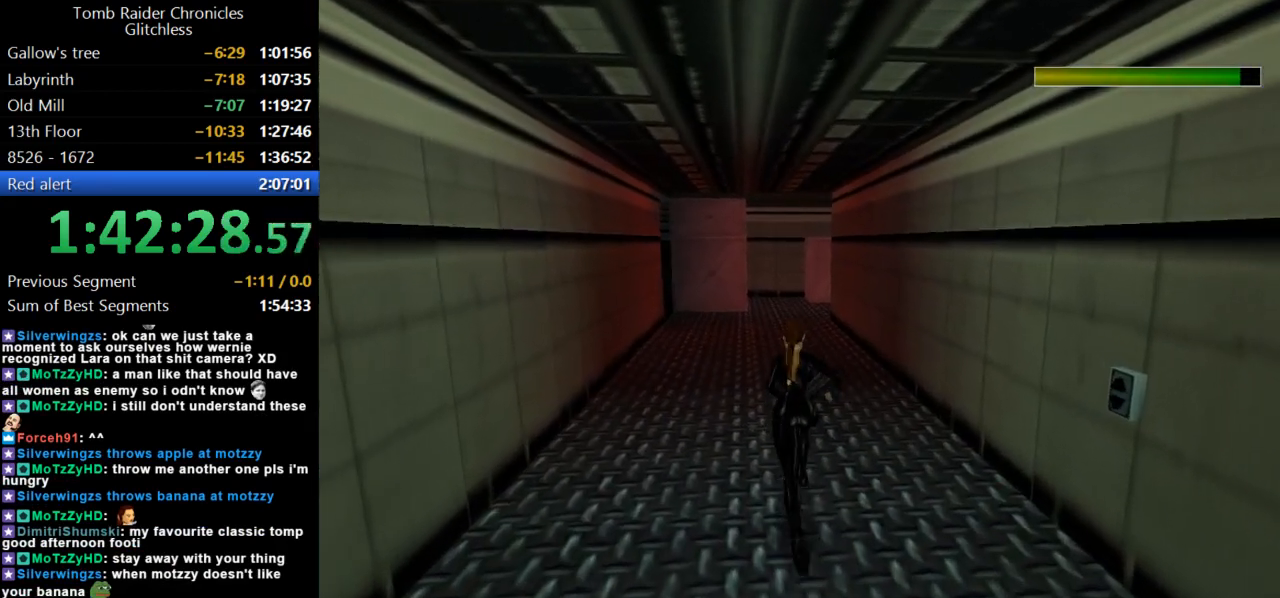
{"keys": ["dash", "up"], "events": [[200, "left", "down"], [434, "left", "up"]]}
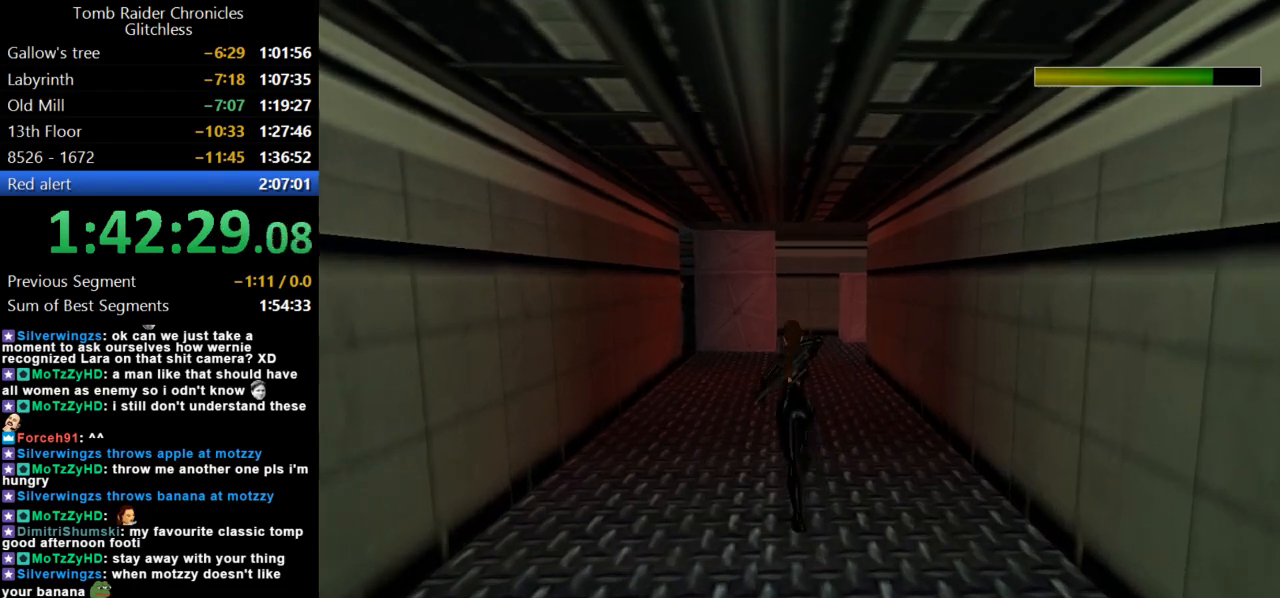
{"keys": ["dash", "up"], "events": [[234, "left", "down"], [400, "left", "up"]]}
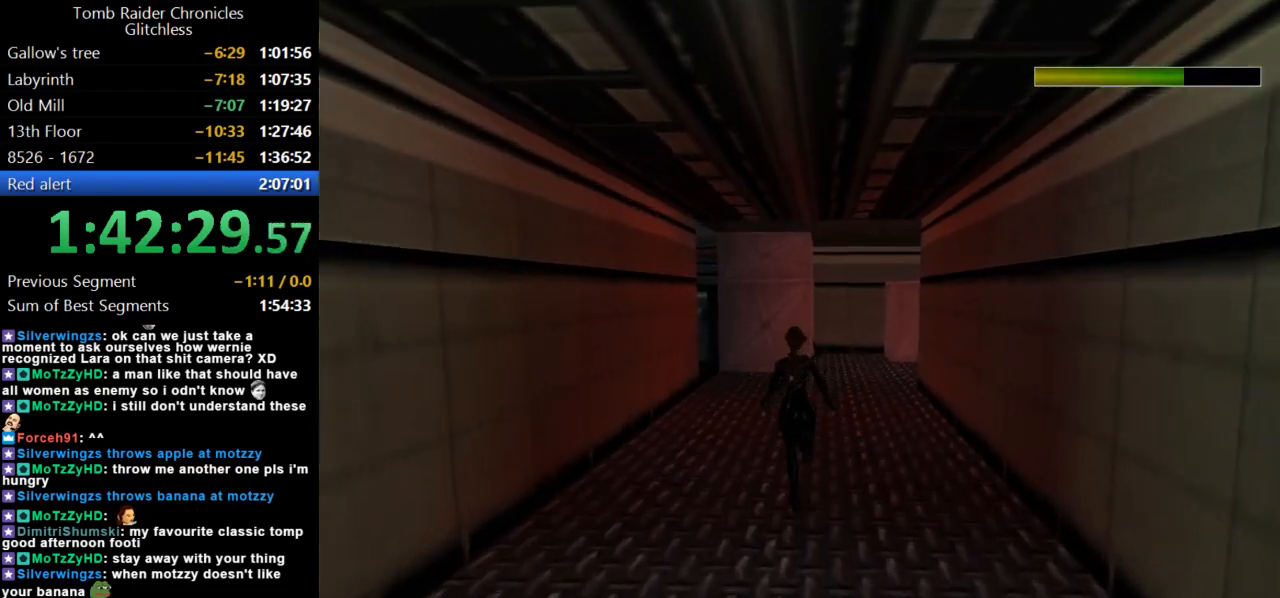
{"keys": ["dash", "up"], "events": []}
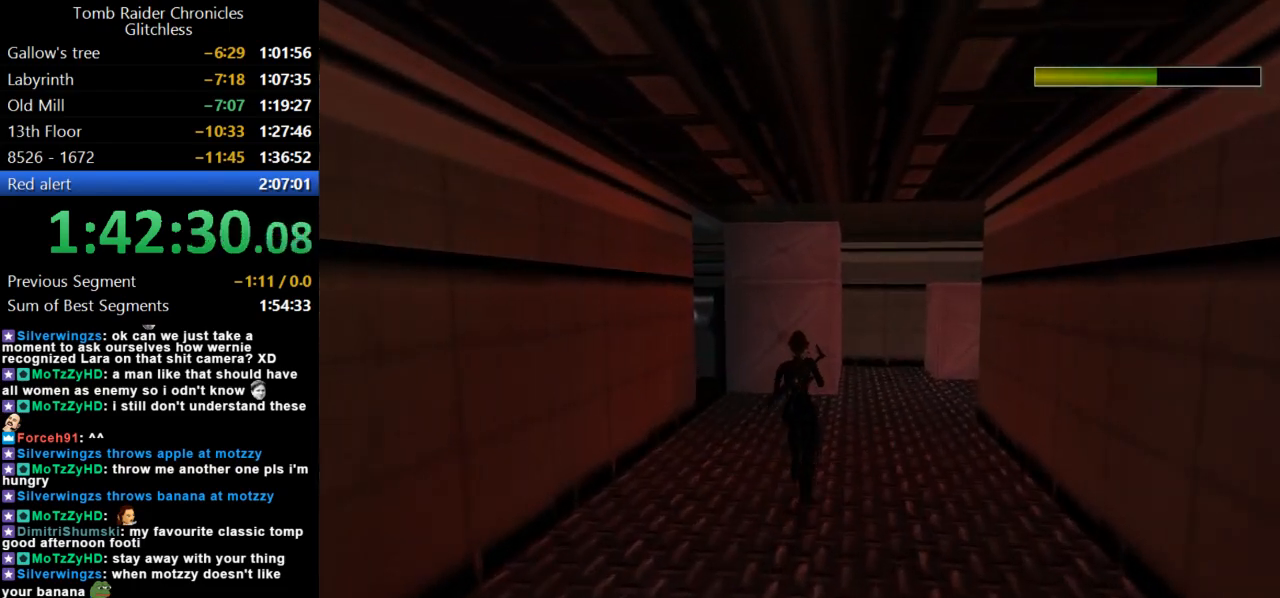
{"keys": ["up"], "events": [[100, "dash", "up"]]}
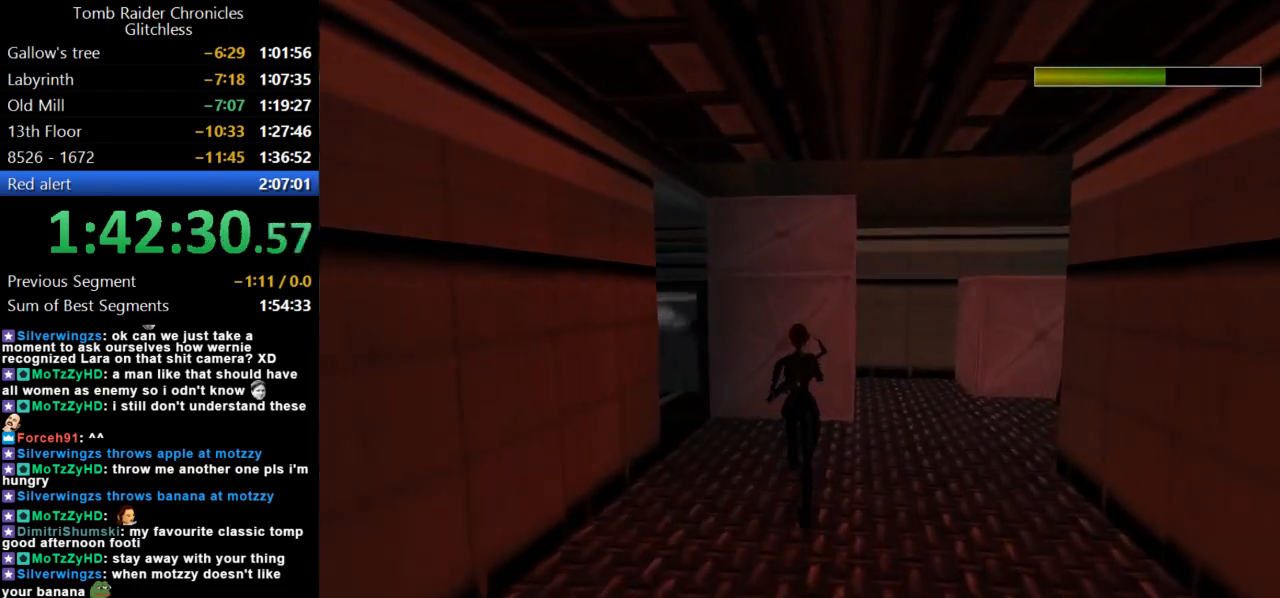
{"keys": ["left", "up"], "events": [[34, "left", "down"]]}
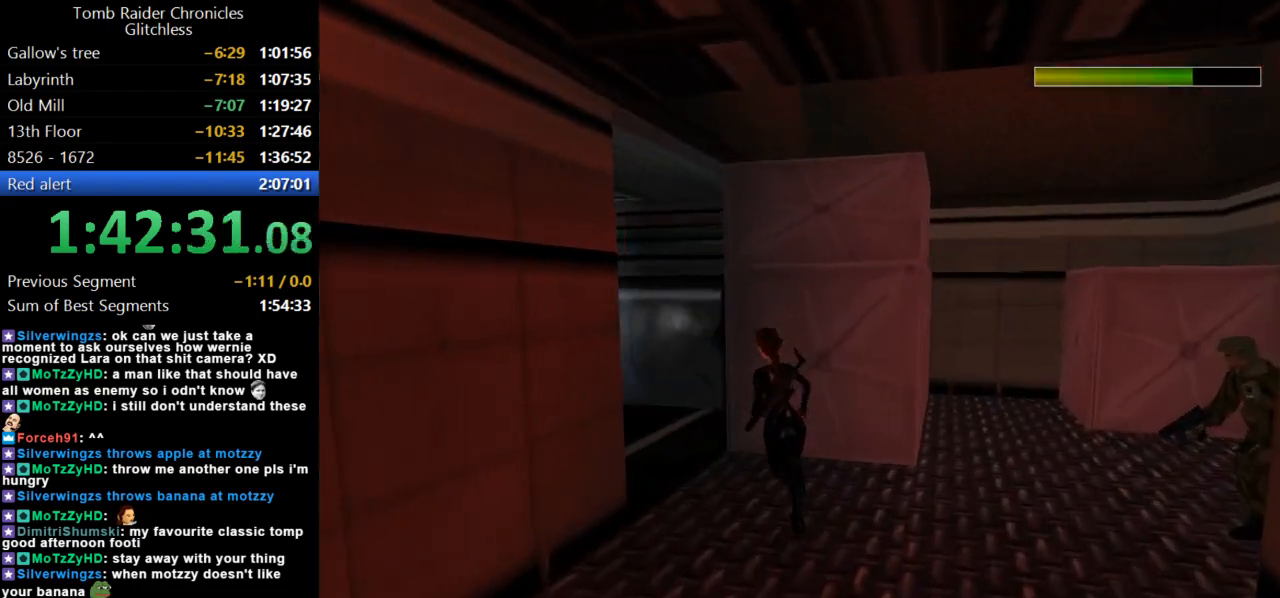
{"keys": ["guns", "right"], "events": [[100, "left", "up"], [100, "up", "up"], [200, "right", "down"], [500, "guns", "down"]]}
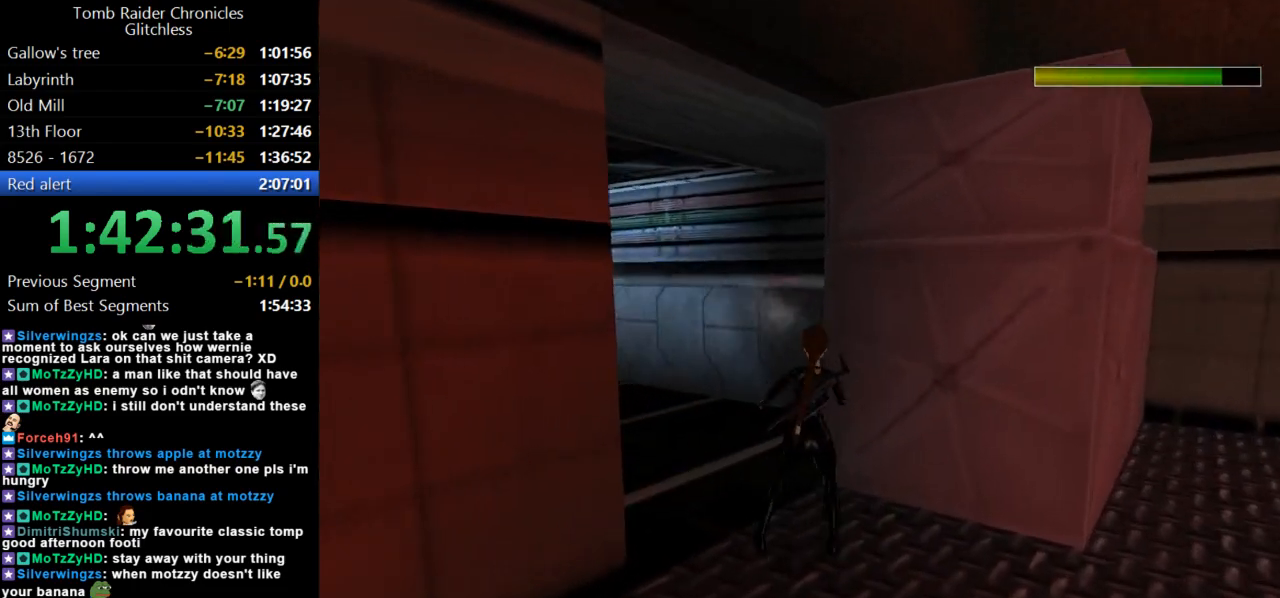
{"keys": ["right"], "events": [[200, "guns", "up"]]}
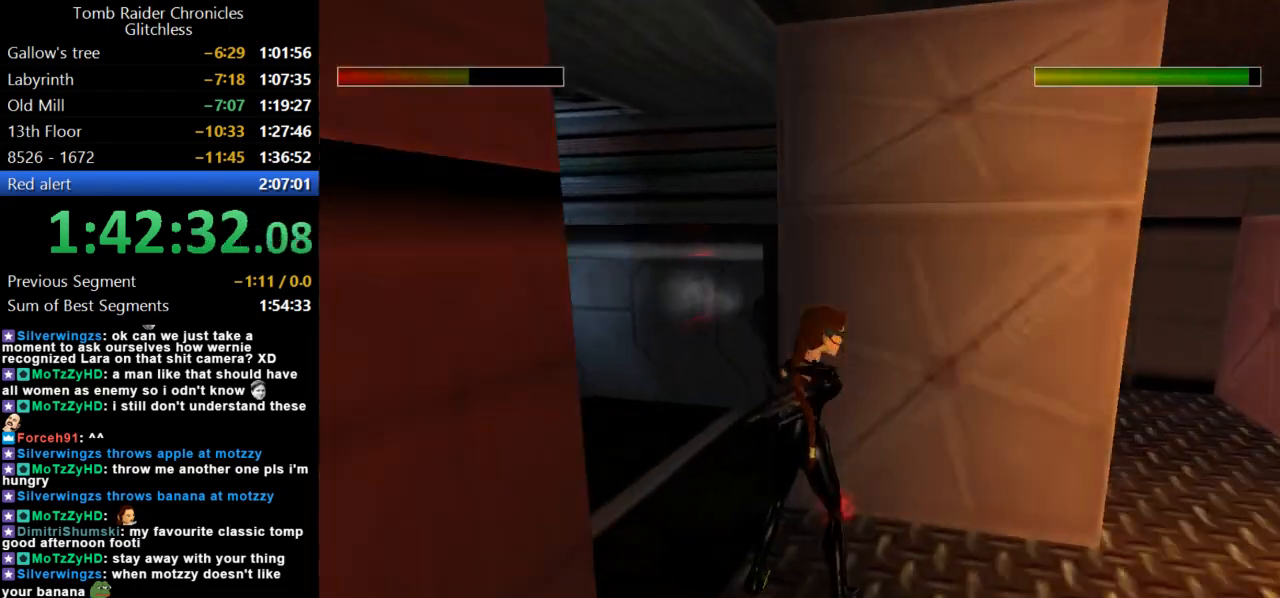
{"keys": ["look"], "events": [[434, "look", "down"], [434, "right", "up"]]}
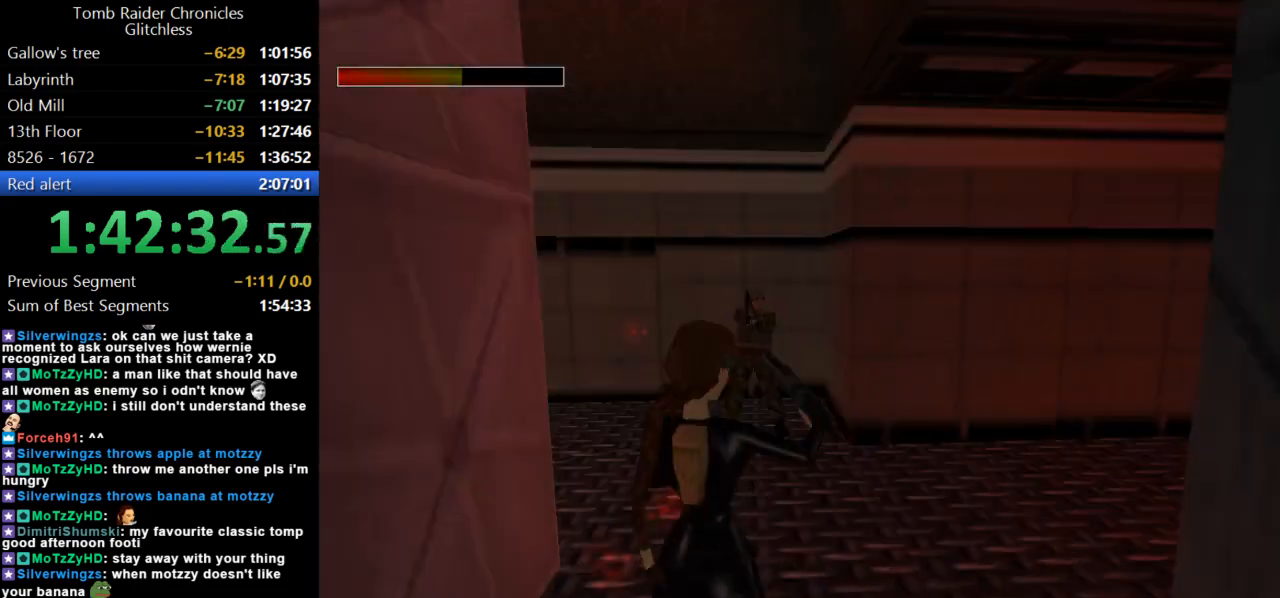
{"keys": ["left", "look"], "events": [[500, "left", "down"]]}
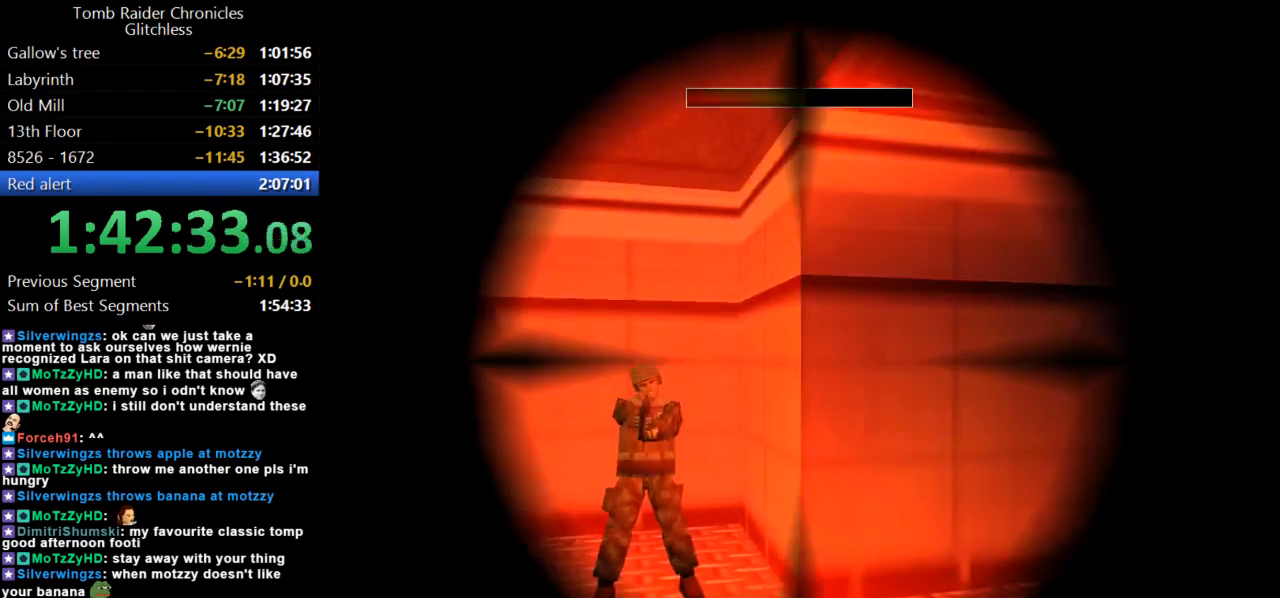
{"keys": ["action", "look"], "events": [[100, "left", "up"], [267, "left", "down"], [434, "left", "up"], [500, "action", "down"]]}
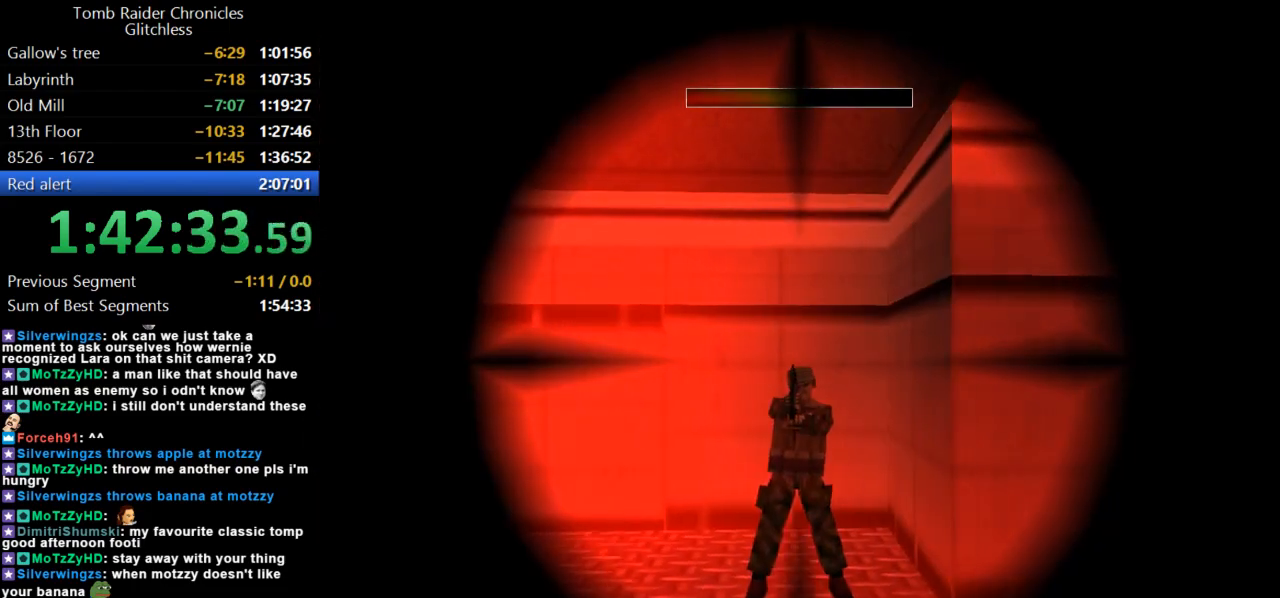
{"keys": ["action", "look"], "events": [[167, "right", "down"], [200, "action", "up"], [267, "right", "up"], [367, "up", "down"], [434, "action", "down"], [434, "up", "up"]]}
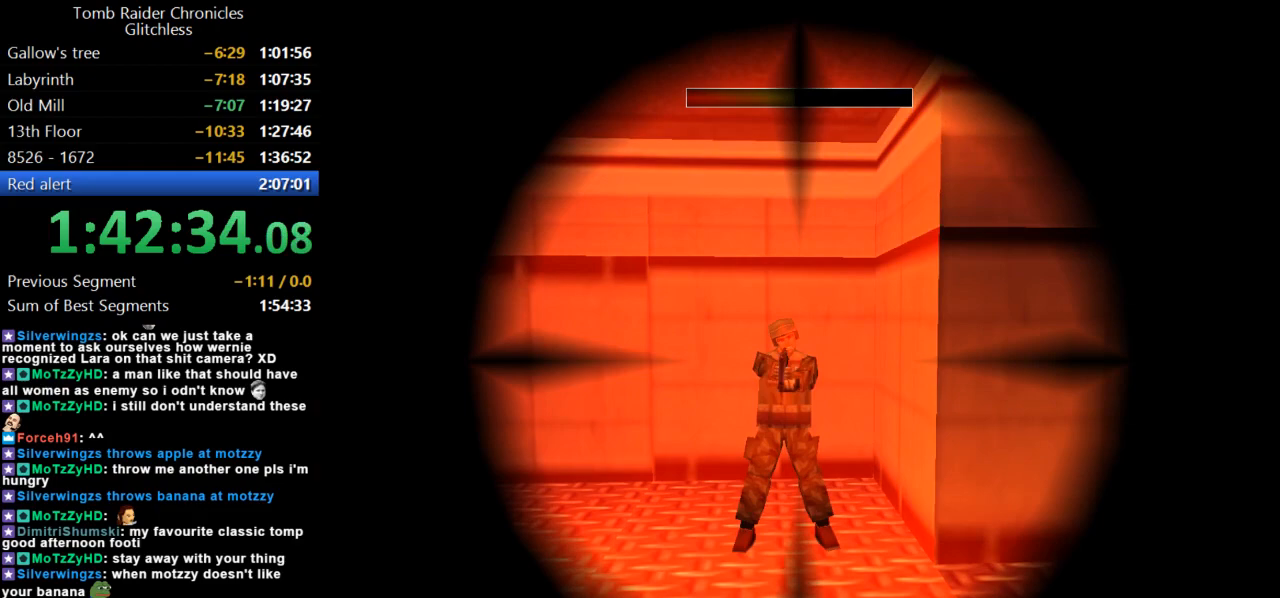
{"keys": ["look"], "events": [[67, "action", "up"], [300, "down", "down"], [400, "down", "up"]]}
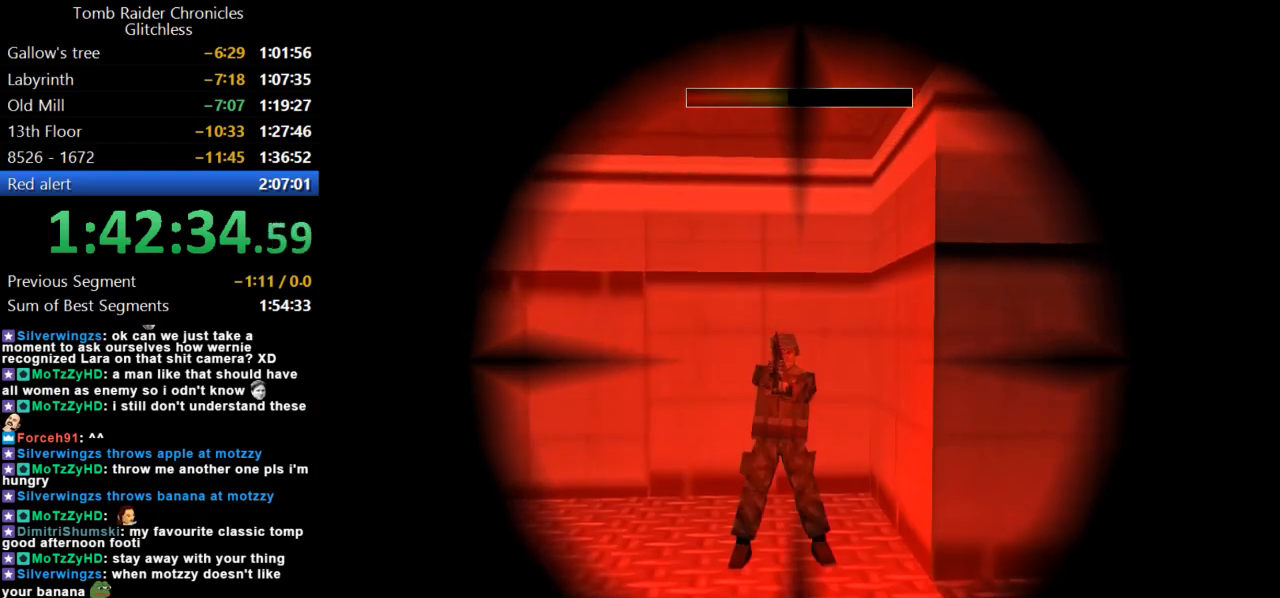
{"keys": ["look"], "events": [[67, "action", "down"], [167, "action", "up"], [334, "left", "down"], [367, "left", "up"], [400, "action", "down"], [467, "action", "up"]]}
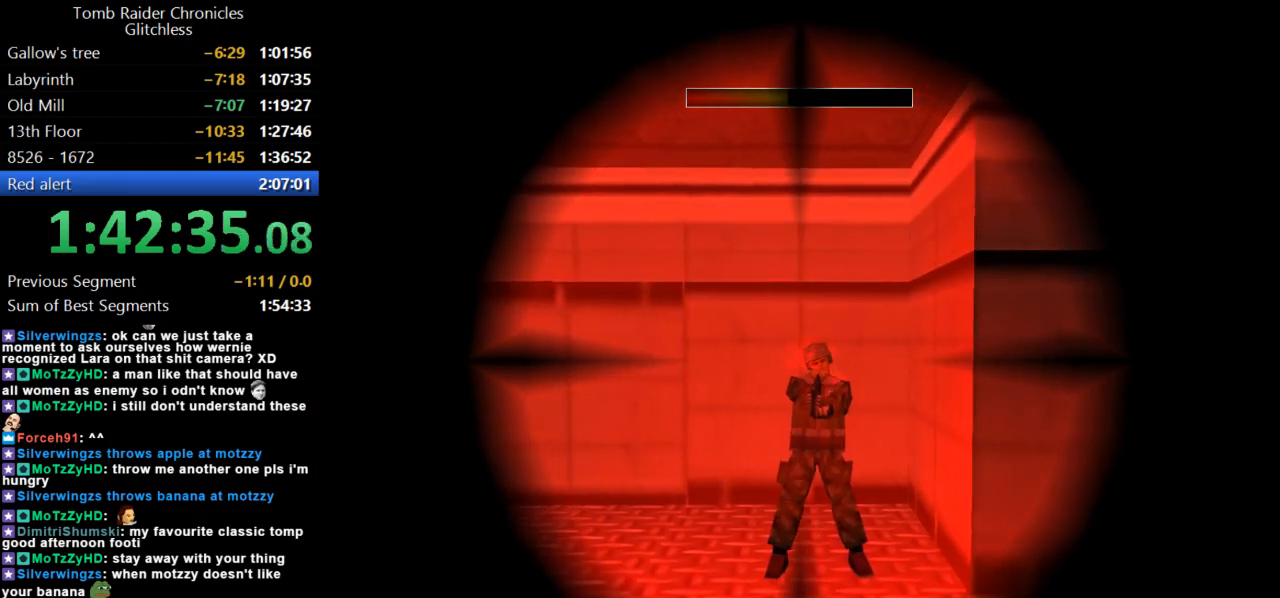
{"keys": ["action", "look"], "events": [[100, "action", "down"], [134, "right", "down"], [200, "action", "up"], [200, "right", "up"], [300, "action", "down"], [400, "action", "up"], [500, "action", "down"]]}
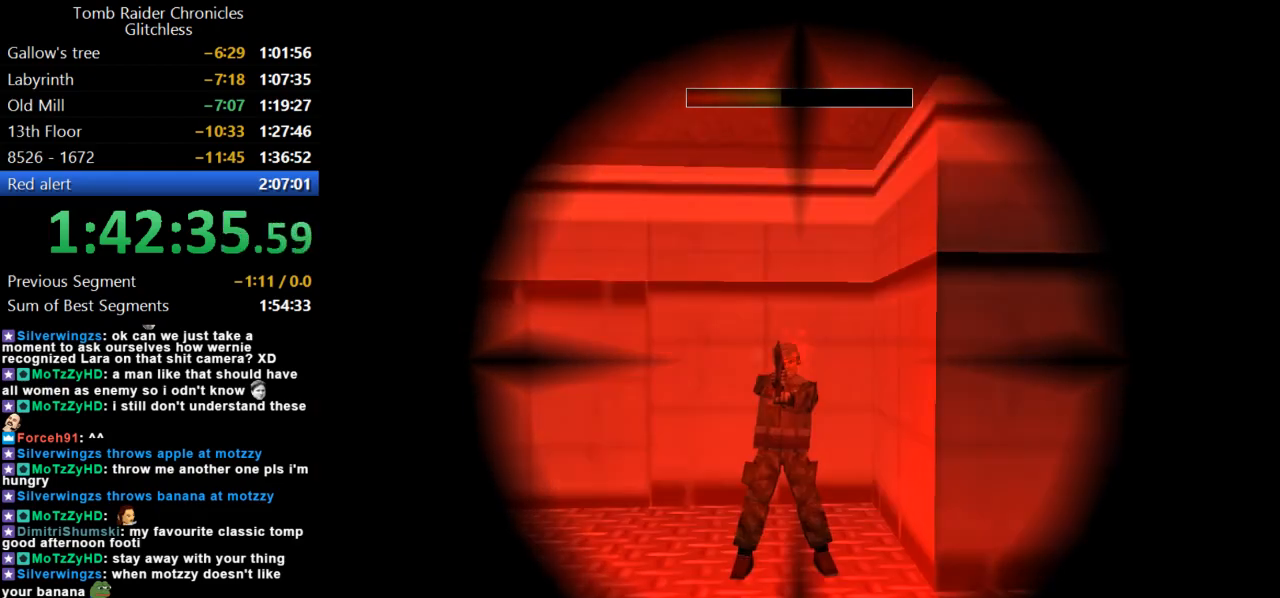
{"keys": ["right", "up"], "events": [[100, "action", "up"], [167, "look", "up"], [200, "up", "down"], [267, "right", "down"]]}
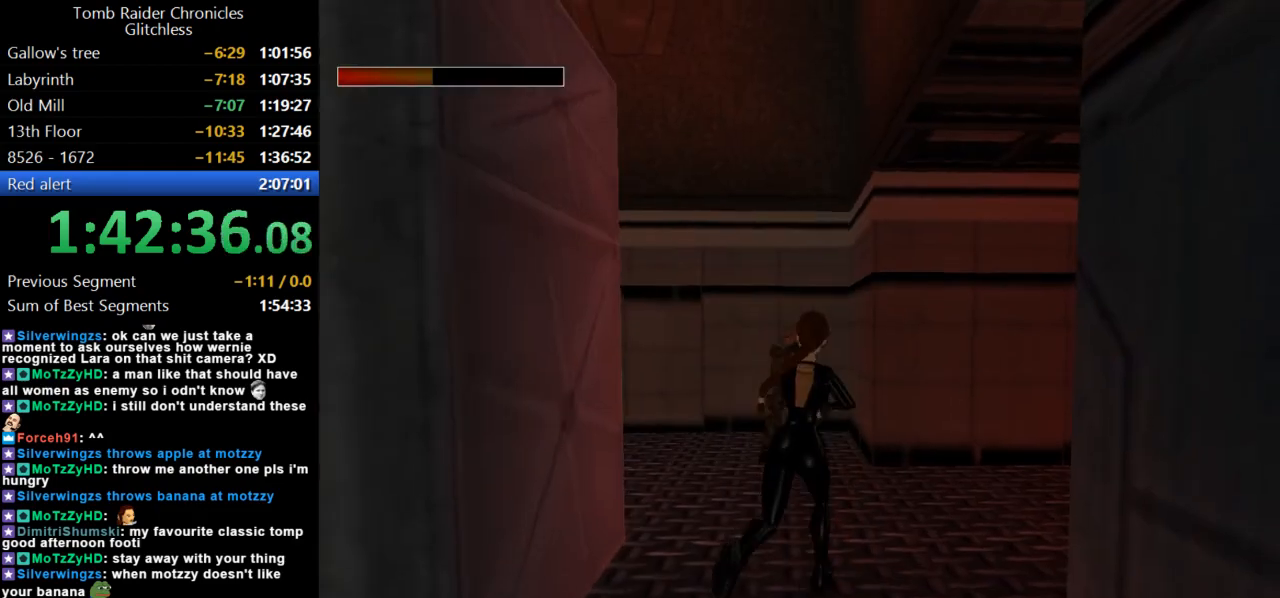
{"keys": ["up"], "events": [[234, "right", "up"]]}
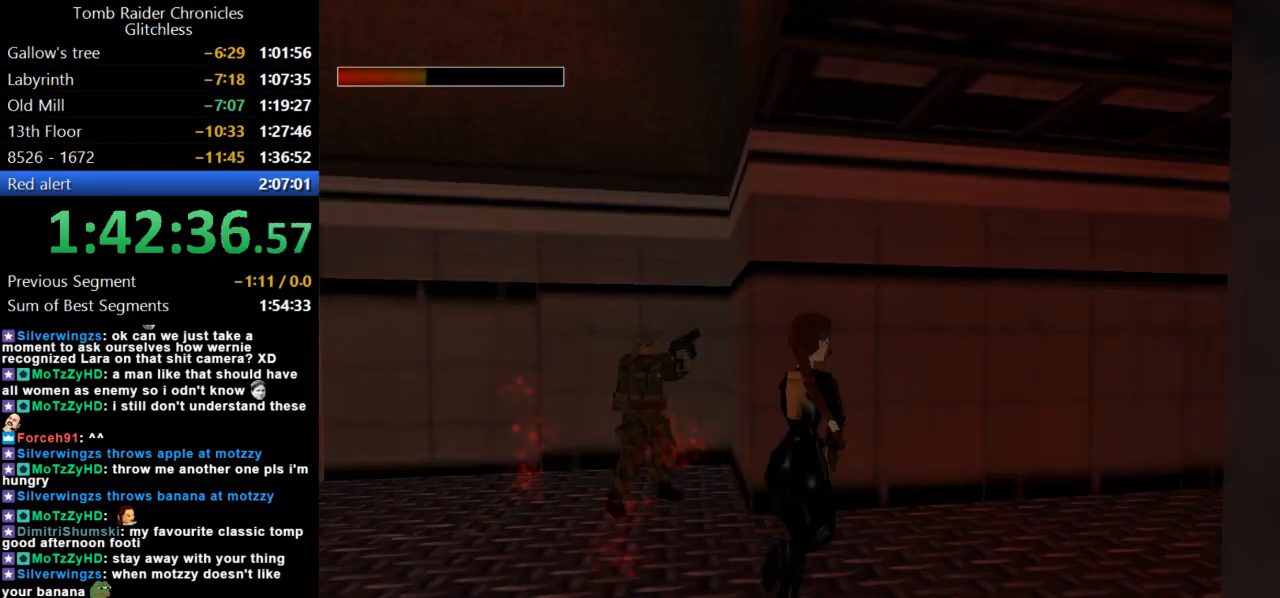
{"keys": ["left", "up"], "events": [[367, "left", "down"]]}
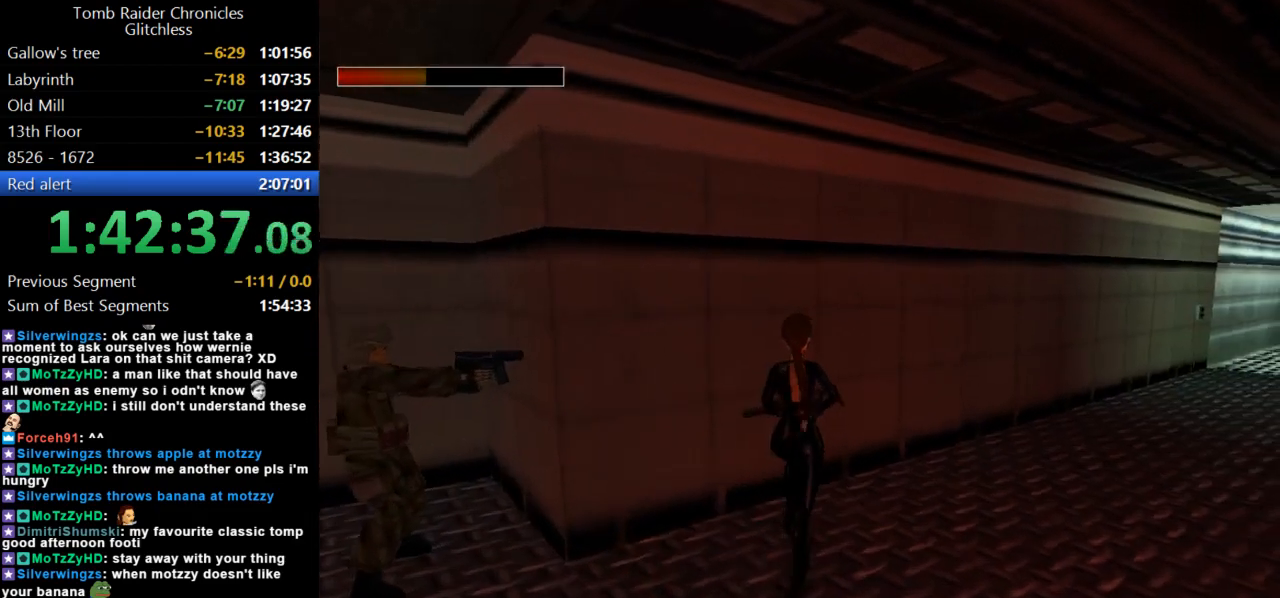
{"keys": ["left"], "events": [[134, "up", "up"]]}
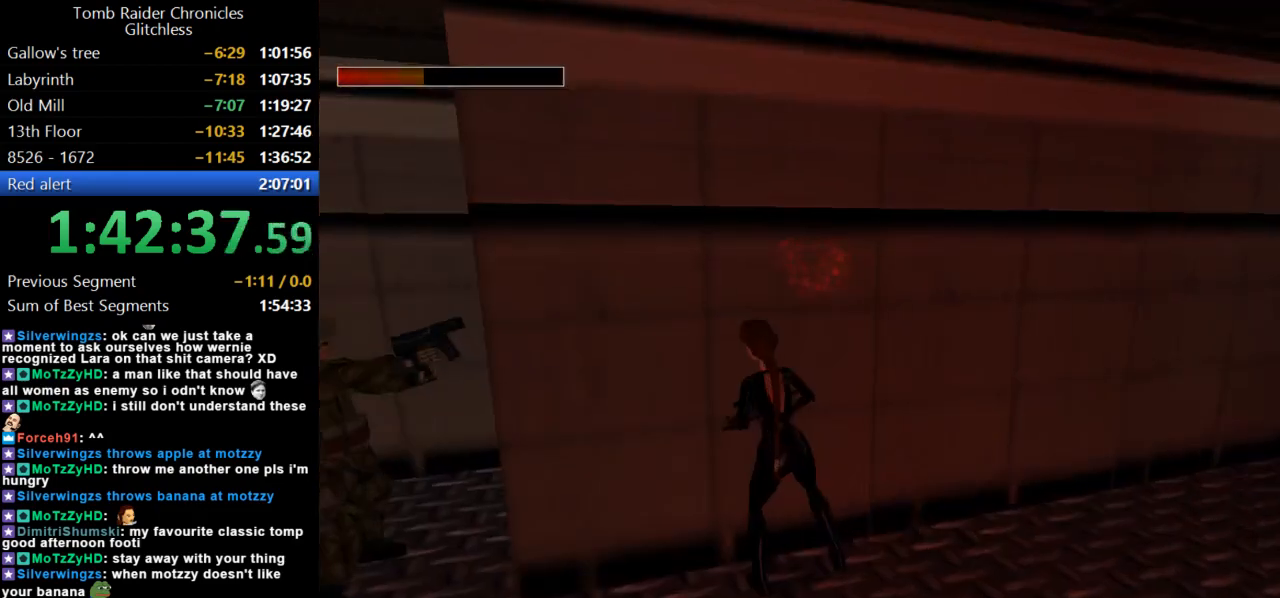
{"keys": [], "events": [[467, "left", "up"]]}
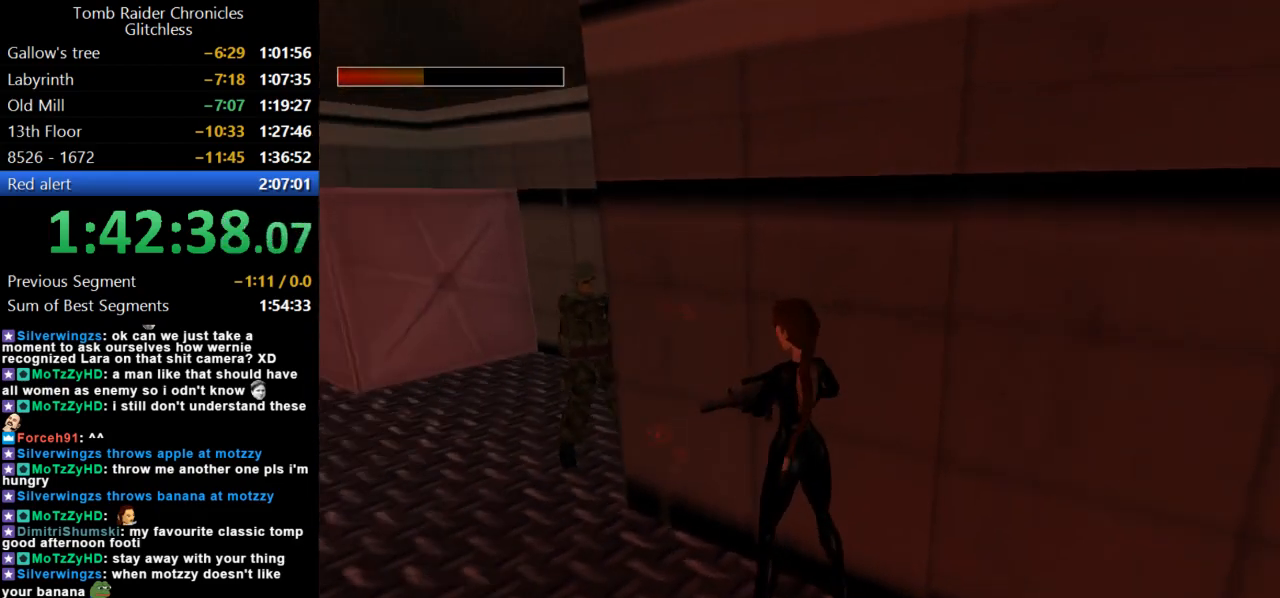
{"keys": ["down"], "events": [[167, "down", "down"], [367, "left", "down"], [467, "left", "up"]]}
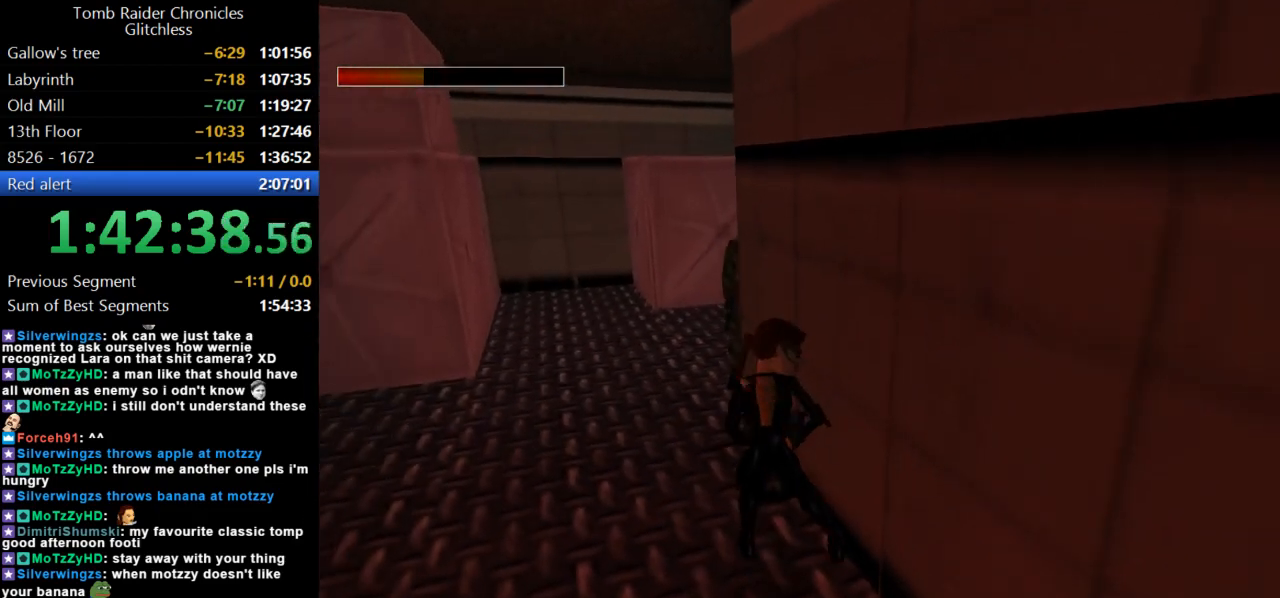
{"keys": ["look"], "events": [[34, "right", "down"], [134, "right", "up"], [167, "down", "up"], [200, "left", "down"], [467, "left", "up"], [467, "look", "down"]]}
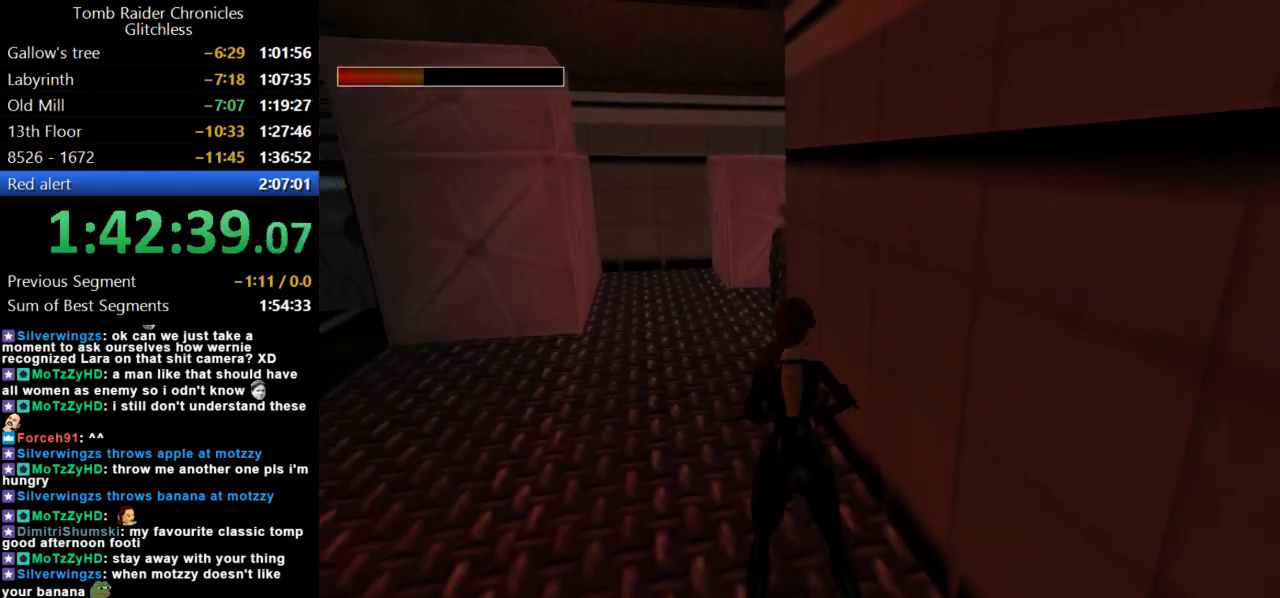
{"keys": ["duck", "left", "look"], "events": [[434, "duck", "down"], [467, "left", "down"]]}
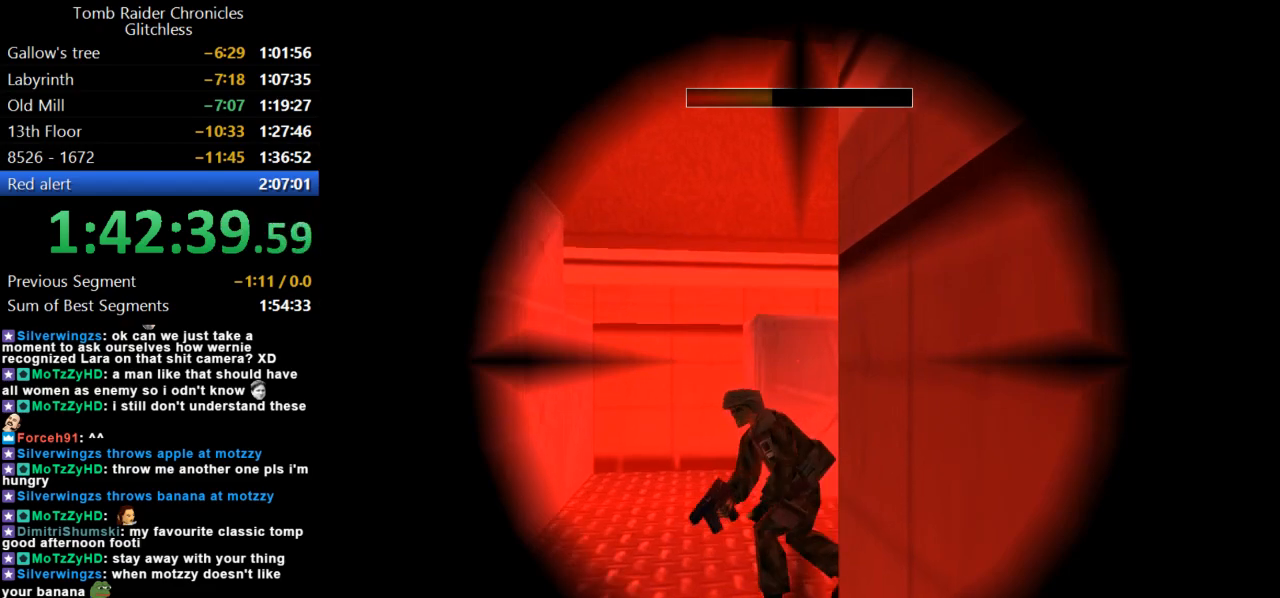
{"keys": ["action", "look"], "events": [[100, "left", "up"], [300, "up", "down"], [334, "duck", "up"], [400, "up", "up"], [500, "action", "down"]]}
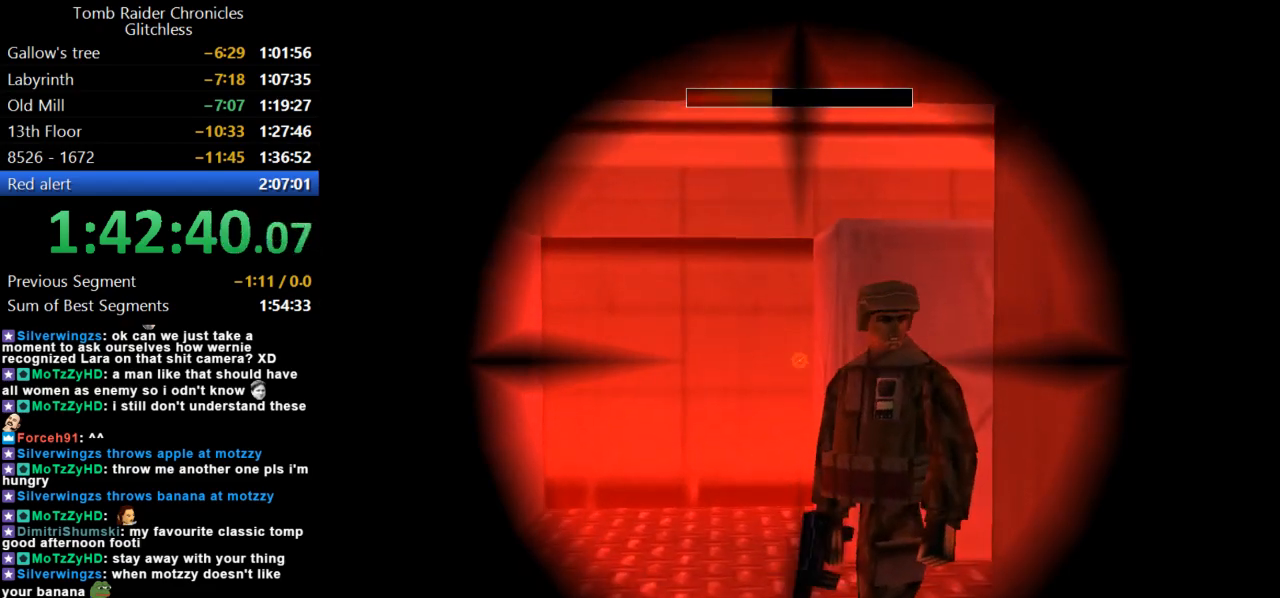
{"keys": ["look"], "events": [[67, "right", "down"], [167, "action", "up"], [167, "right", "up"], [300, "down", "down"], [367, "action", "down"], [367, "down", "up"], [500, "action", "up"]]}
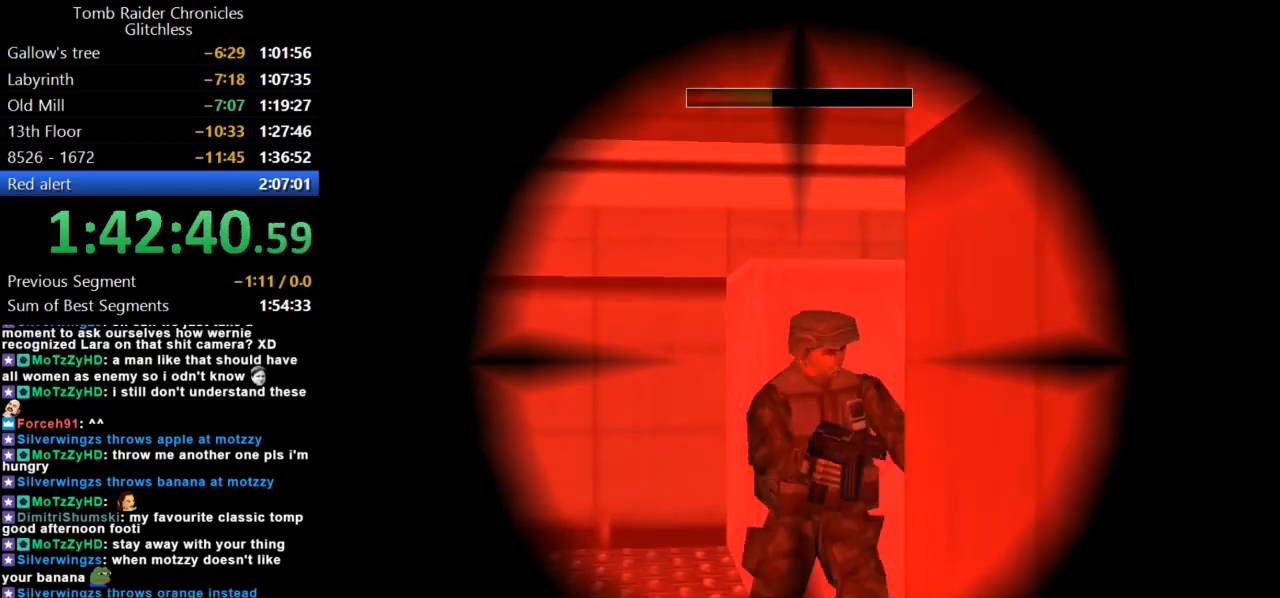
{"keys": ["left"], "events": [[200, "look", "up"], [267, "left", "down"]]}
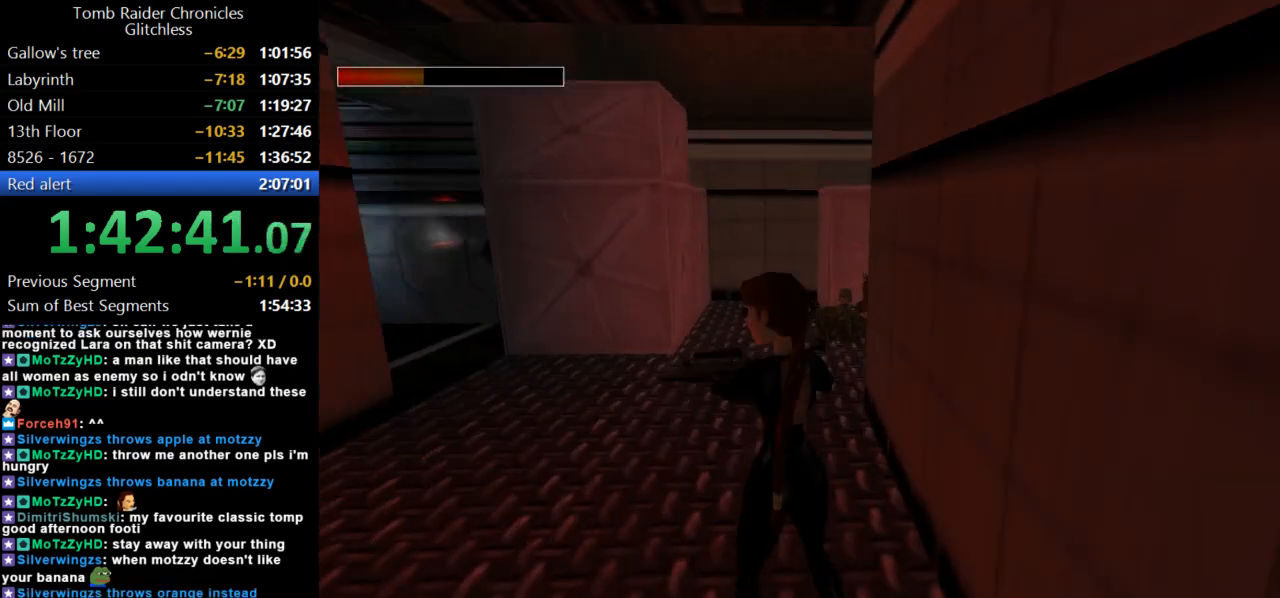
{"keys": ["up"], "events": [[34, "left", "up"], [34, "up", "down"]]}